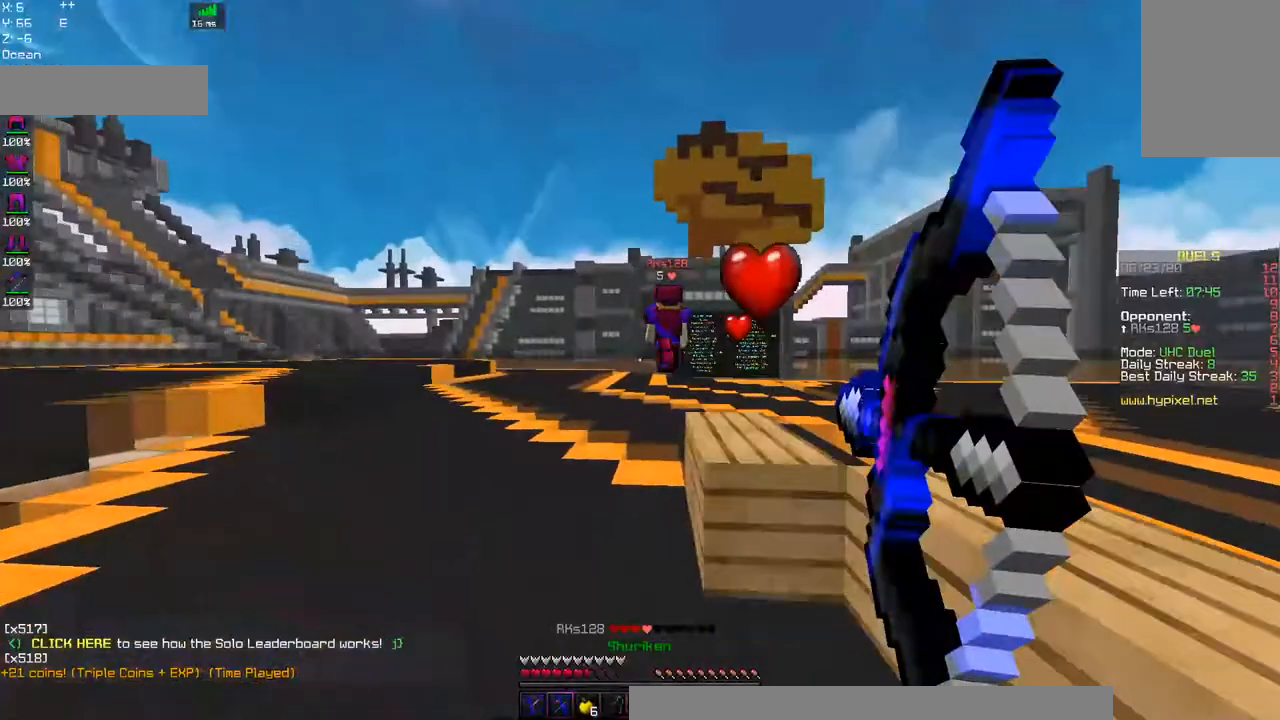
Gameplay with keyboard and mouse; each line is a JSON object with the keys and mouse buttons held at the frame after it. "events" lists presses ("down") and releases ("up") of "a", "d", "s", "space", "w", "mouse_left" and "mouse_right" between this image and that frame as [ms after this image, input, new state], when the widget could be followed in between. "mouse_left", "mouse_right" = the "left", "right" buttons of the "mouse" list. No other keys are recorded. Fast repeated clicks can show as one long hold. Mouse movement is not recorded.
{"keys": ["a", "space", "w"], "mouse": ["right"], "events": [[384, "a", "down"], [400, "space", "down"]]}
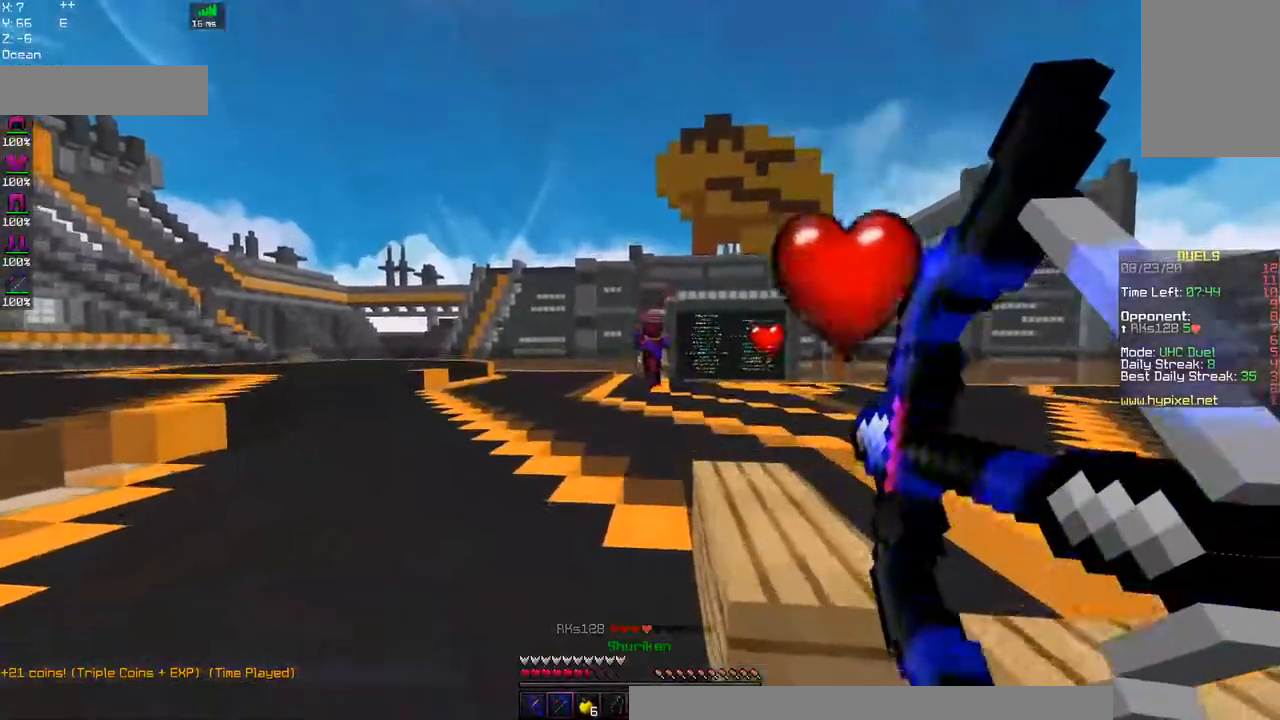
{"keys": ["w"], "mouse": [], "events": [[200, "mouse_right", "up"], [400, "a", "up"], [400, "space", "up"]]}
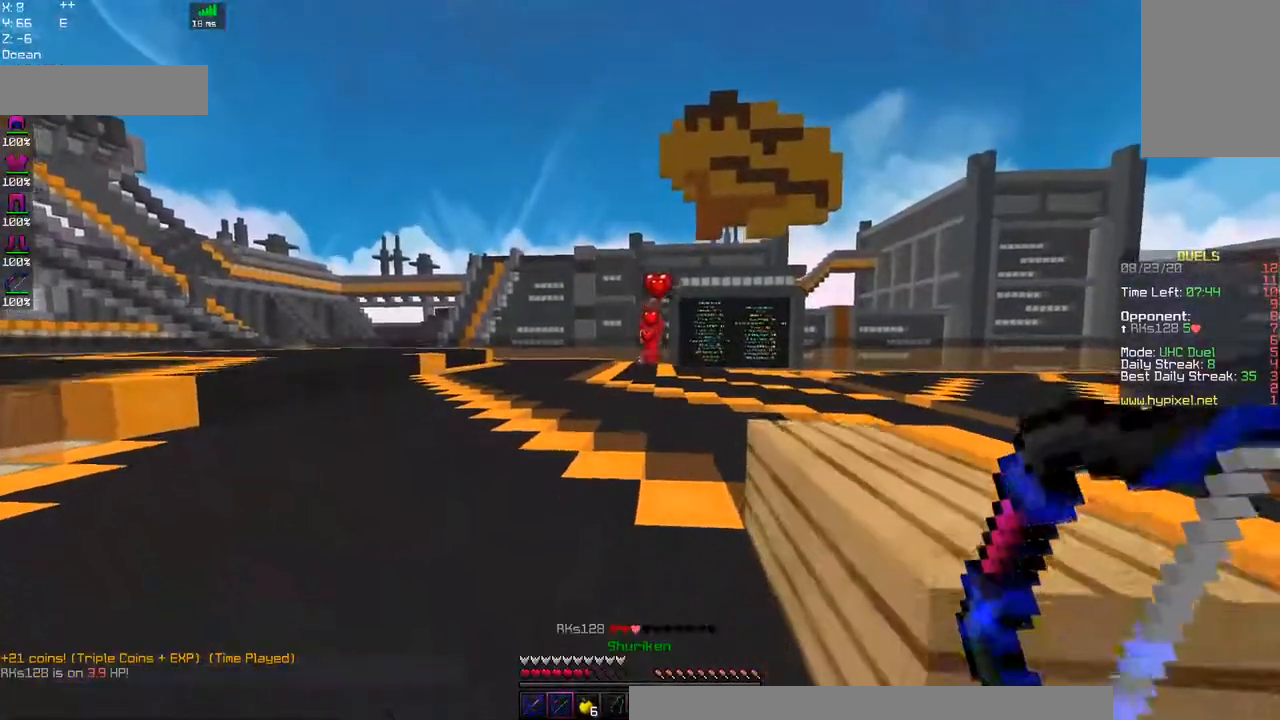
{"keys": ["space", "w"], "mouse": ["left", "right"], "events": [[50, "space", "down"], [184, "mouse_left", "down"], [184, "mouse_right", "down"]]}
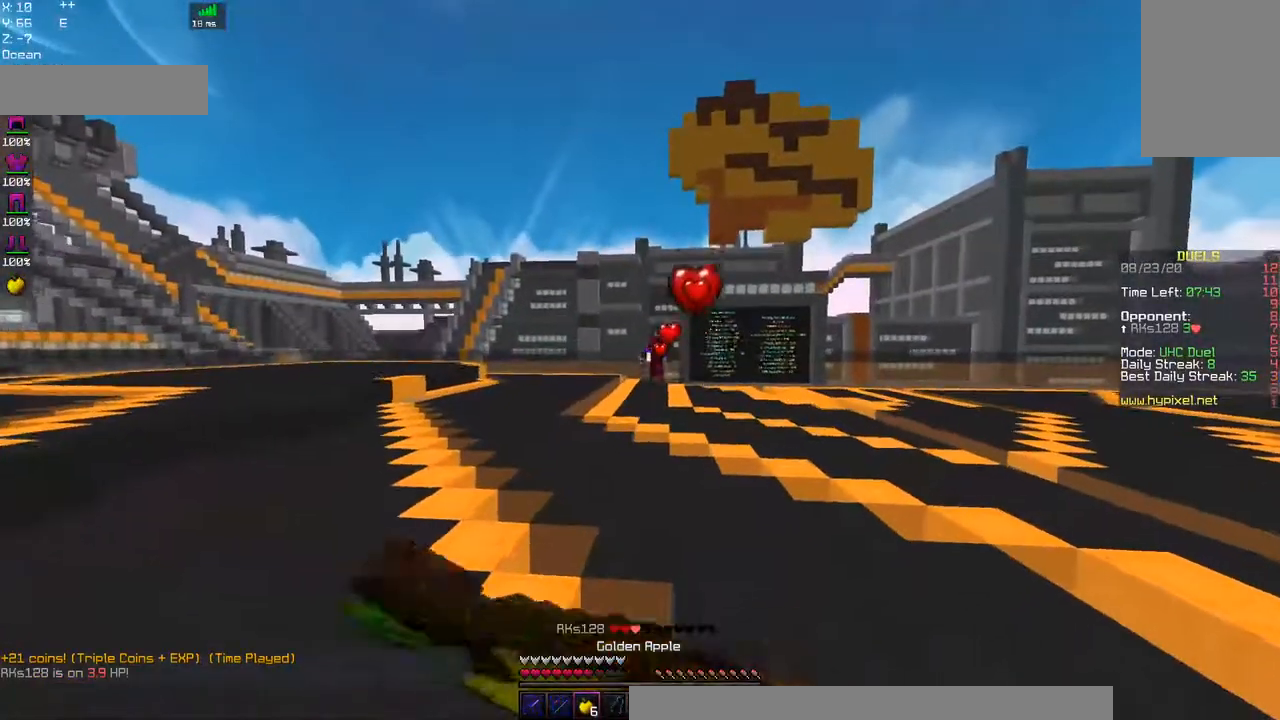
{"keys": ["w"], "mouse": ["right"], "events": [[50, "mouse_left", "up"], [50, "space", "up"]]}
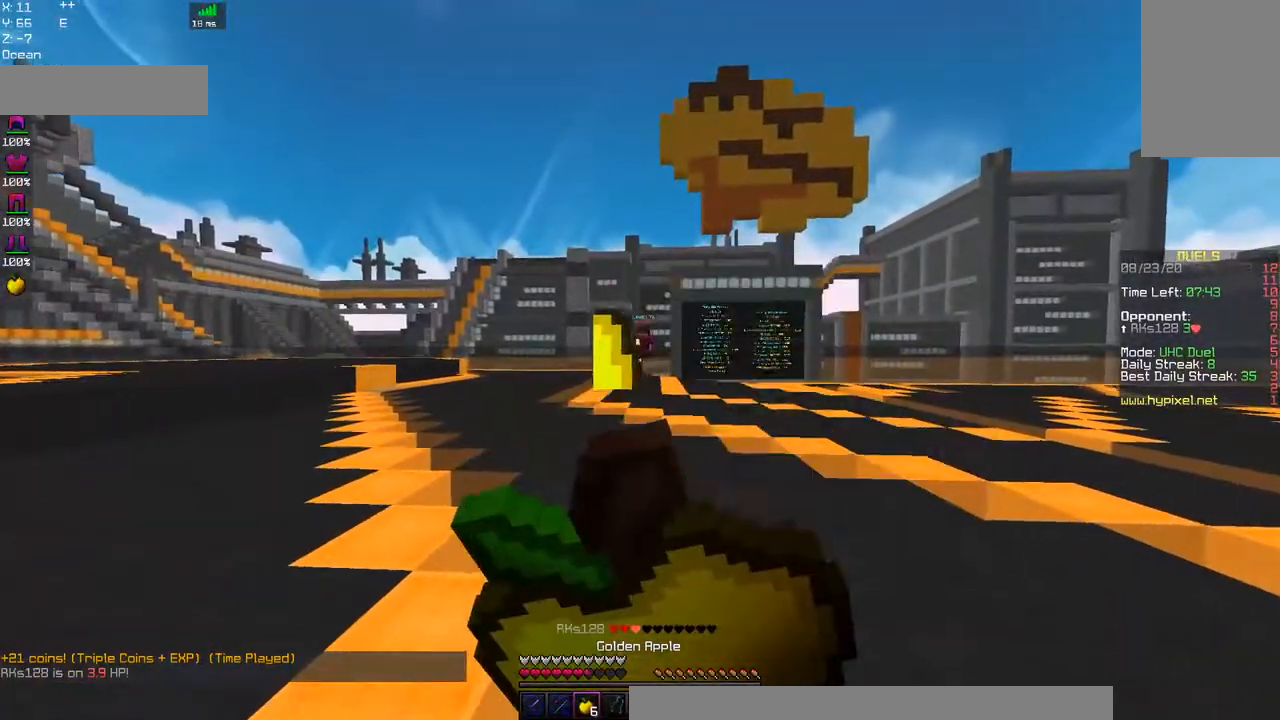
{"keys": ["w"], "mouse": ["right"], "events": []}
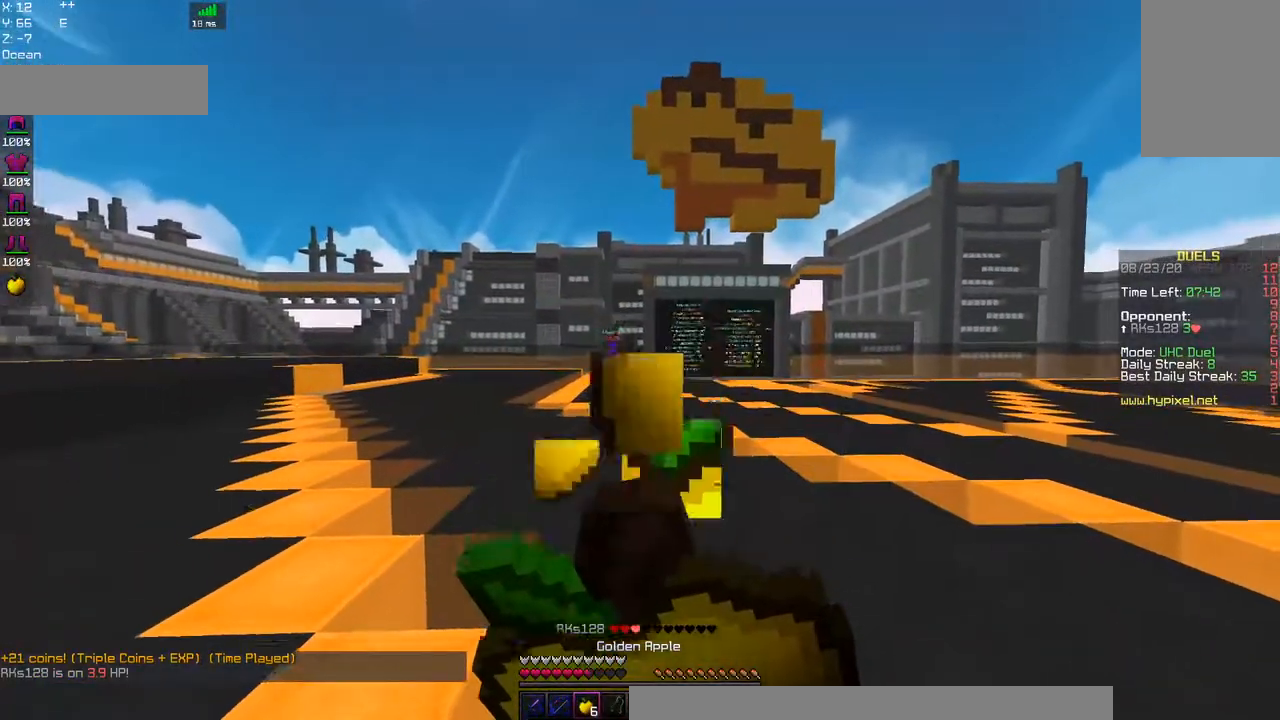
{"keys": ["w"], "mouse": ["right"], "events": []}
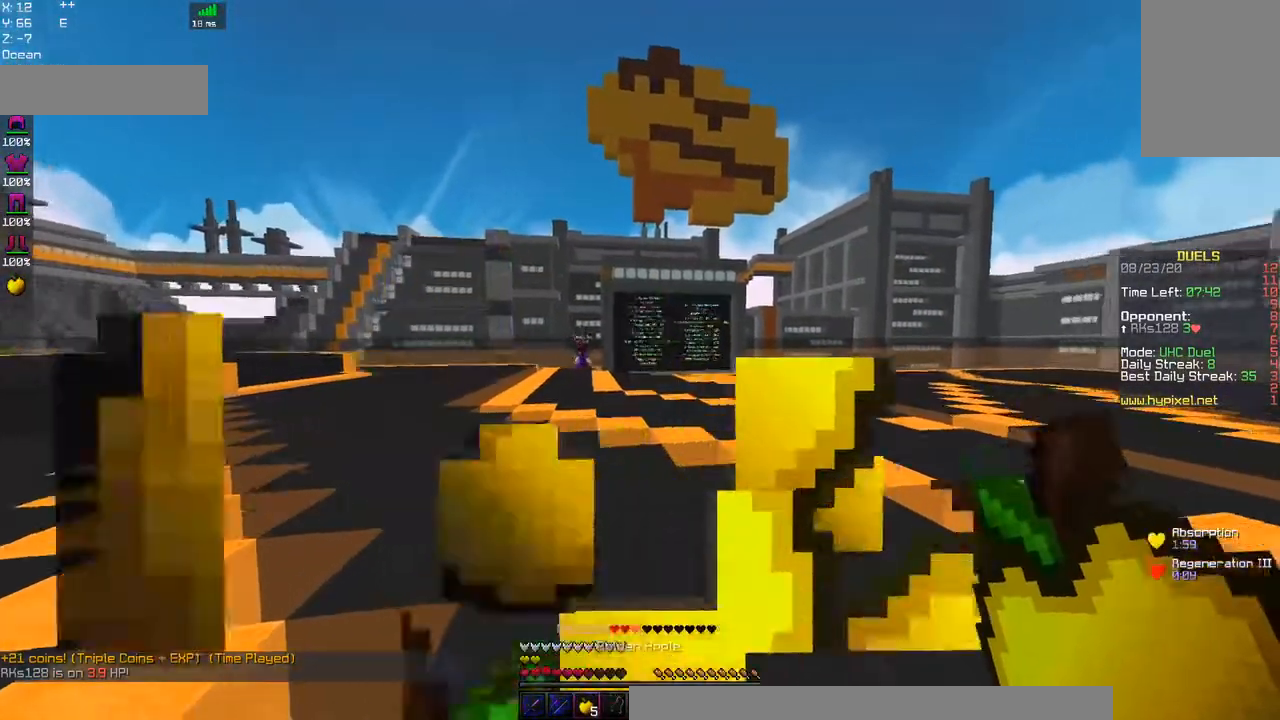
{"keys": ["space", "w"], "mouse": [], "events": [[84, "mouse_right", "up"], [84, "space", "down"]]}
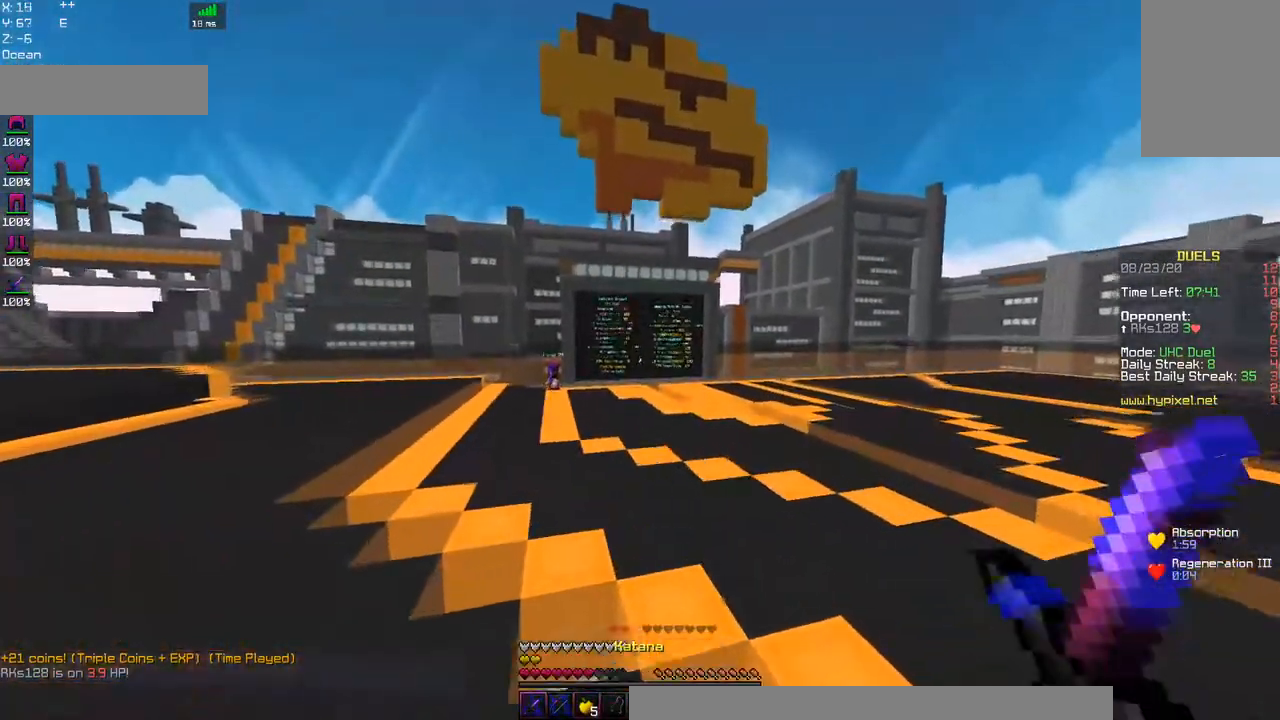
{"keys": ["space", "w"], "mouse": [], "events": [[100, "space", "up"], [167, "space", "down"]]}
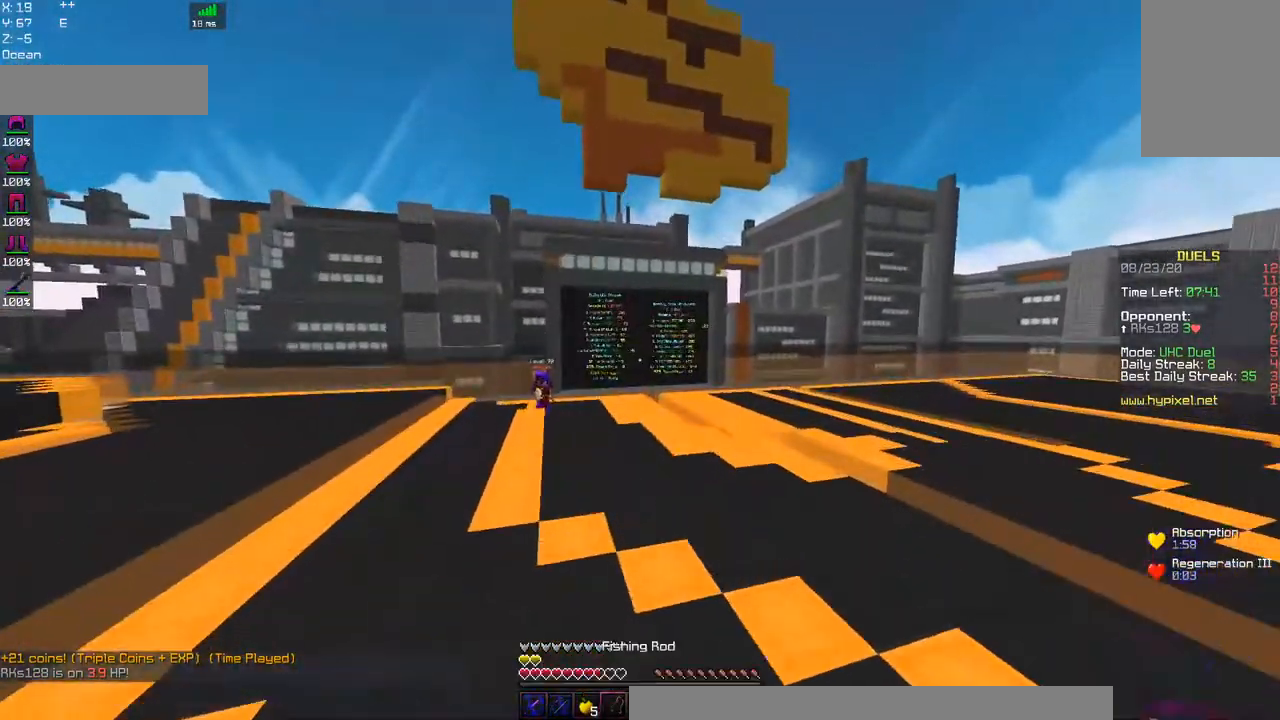
{"keys": ["d", "space", "w"], "mouse": [], "events": [[84, "space", "up"], [134, "d", "down"], [150, "space", "down"]]}
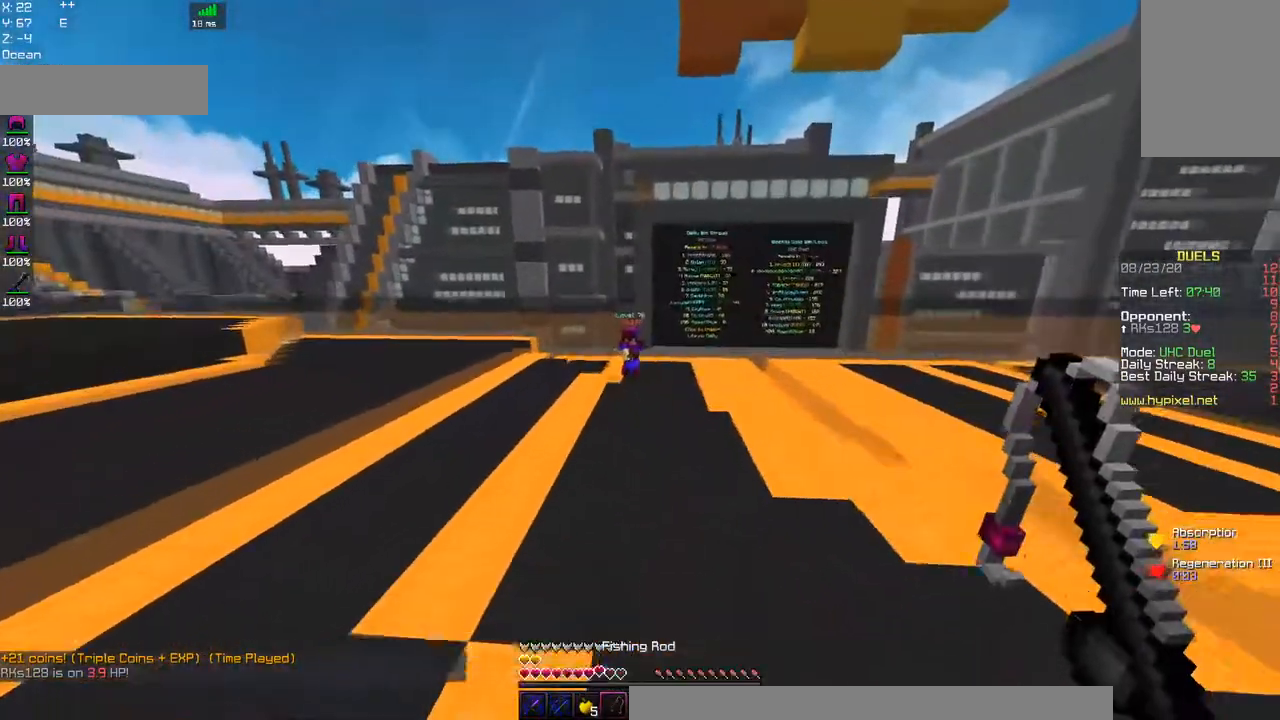
{"keys": ["d", "space", "w"], "mouse": [], "events": [[217, "space", "up"], [284, "space", "down"]]}
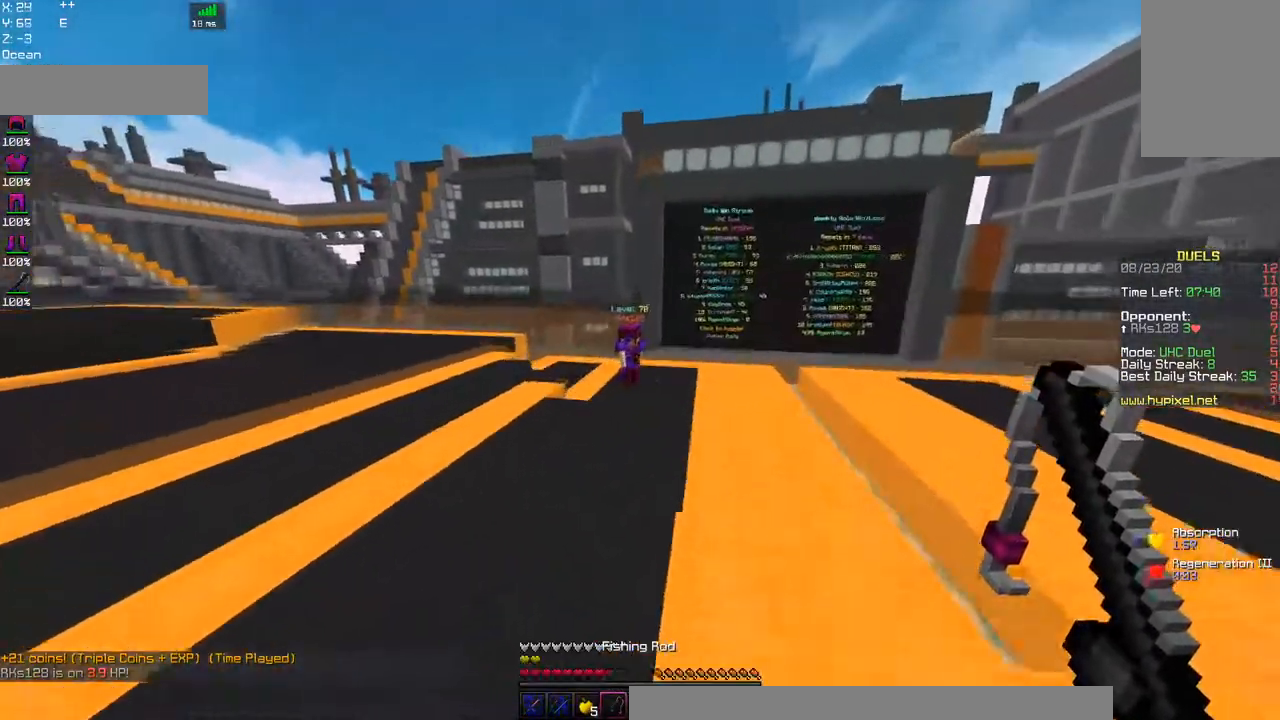
{"keys": ["d", "space", "w"], "mouse": ["right"], "events": [[217, "space", "up"], [350, "space", "down"], [434, "mouse_right", "down"]]}
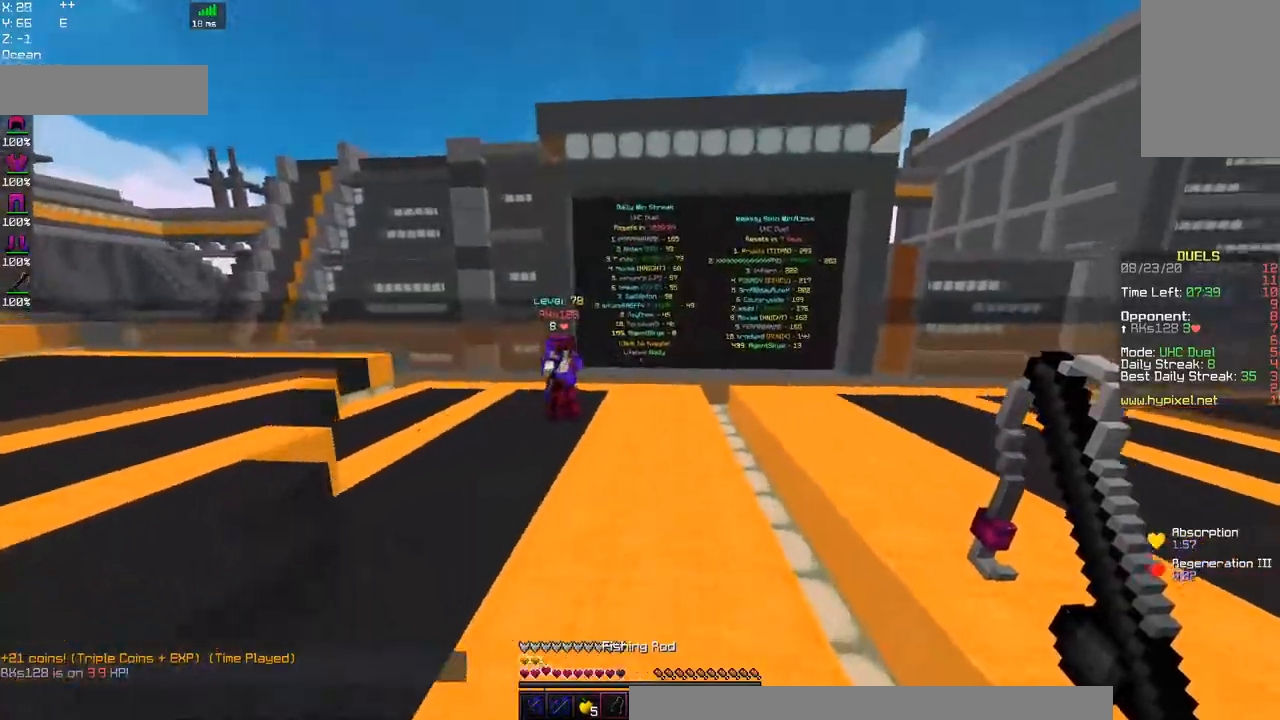
{"keys": ["space", "w"], "mouse": [], "events": [[100, "mouse_right", "up"], [434, "d", "up"]]}
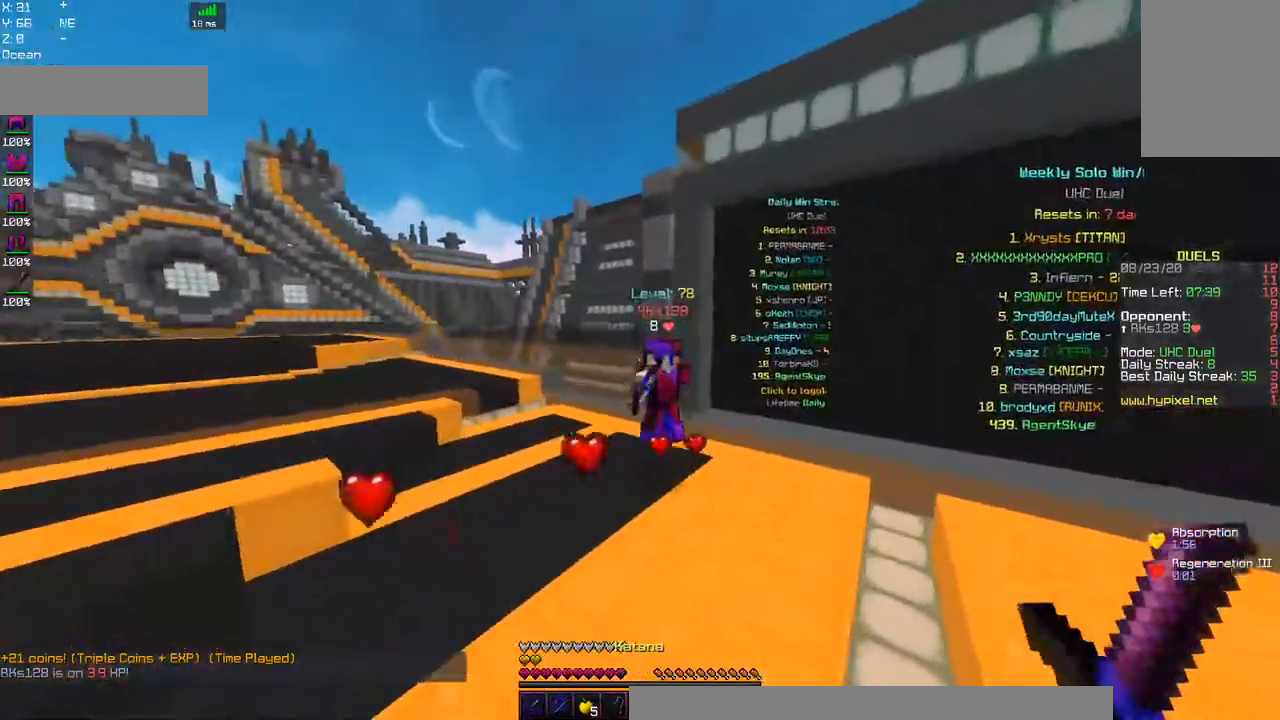
{"keys": ["a", "w"], "mouse": [], "events": [[84, "space", "up"], [117, "a", "down"], [167, "mouse_right", "down"], [350, "mouse_right", "up"]]}
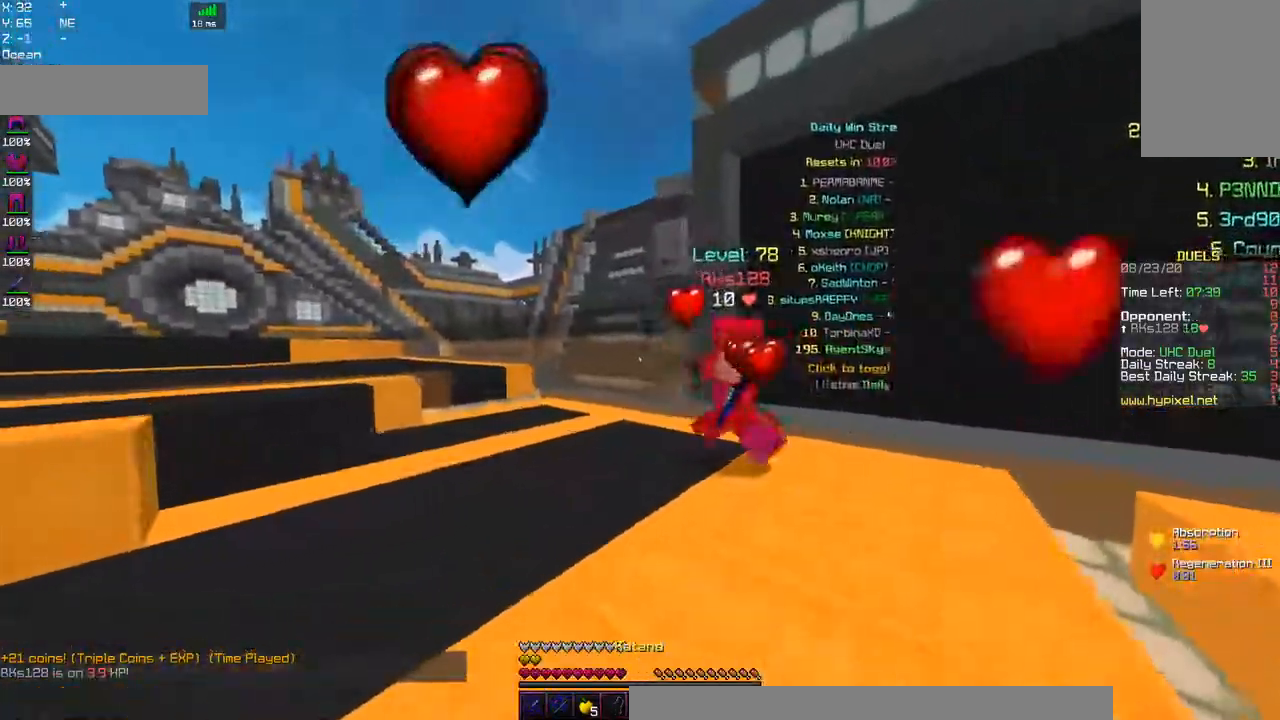
{"keys": ["a", "space", "w"], "mouse": ["right"], "events": [[17, "mouse_left", "down"], [267, "space", "down"], [284, "mouse_left", "up"], [417, "mouse_right", "down"]]}
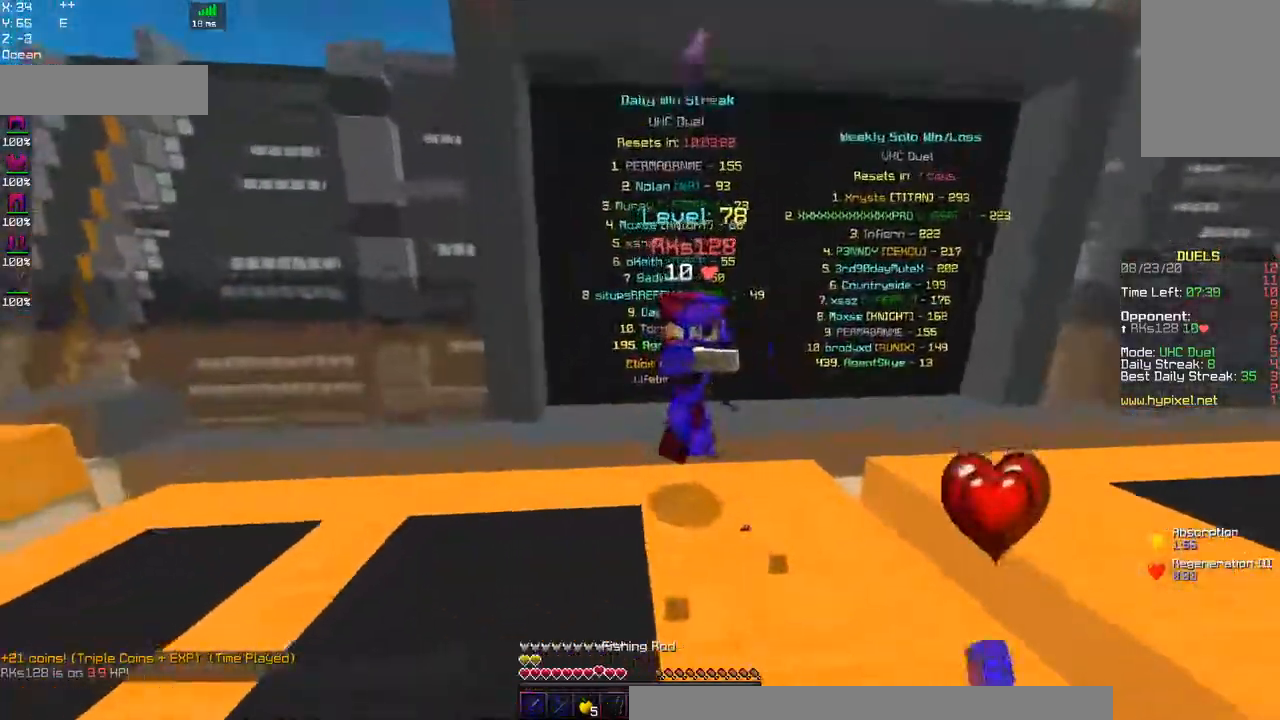
{"keys": ["a", "w"], "mouse": ["left"], "events": [[117, "space", "up"], [134, "mouse_left", "down"], [134, "mouse_right", "up"]]}
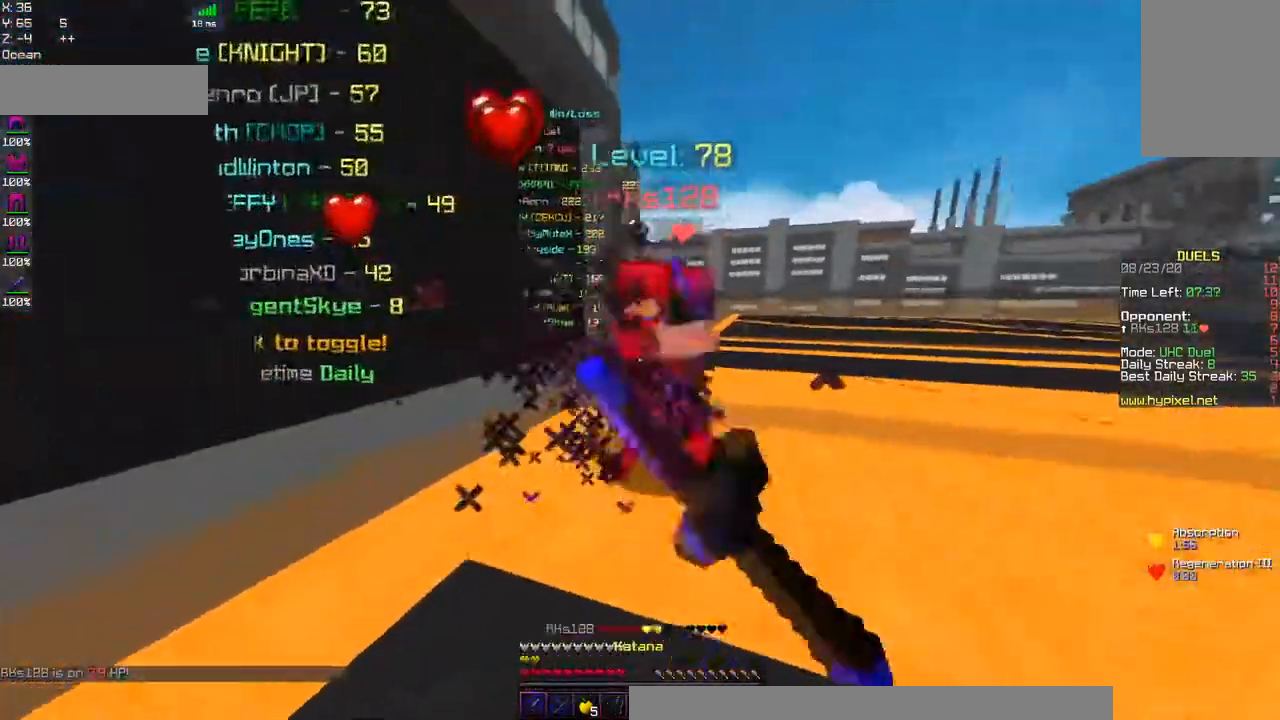
{"keys": ["a", "w"], "mouse": ["left"], "events": []}
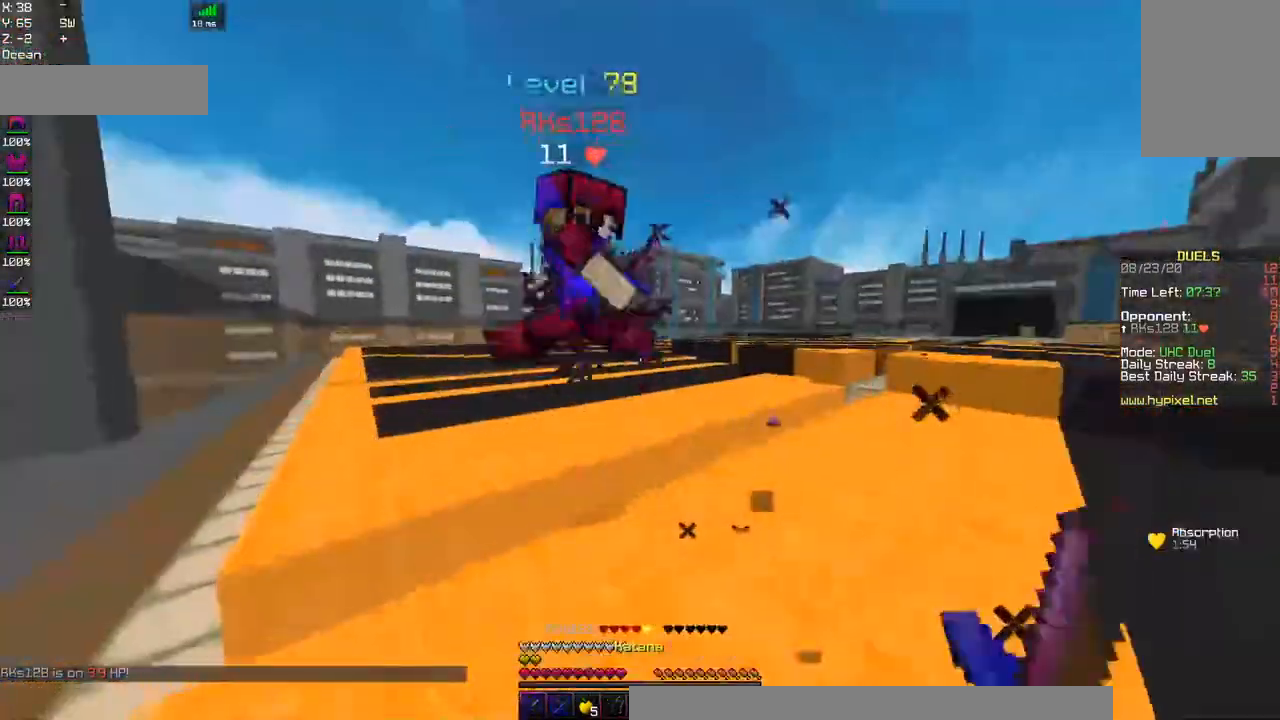
{"keys": ["a", "w"], "mouse": ["left"], "events": [[267, "w", "up"], [400, "w", "down"]]}
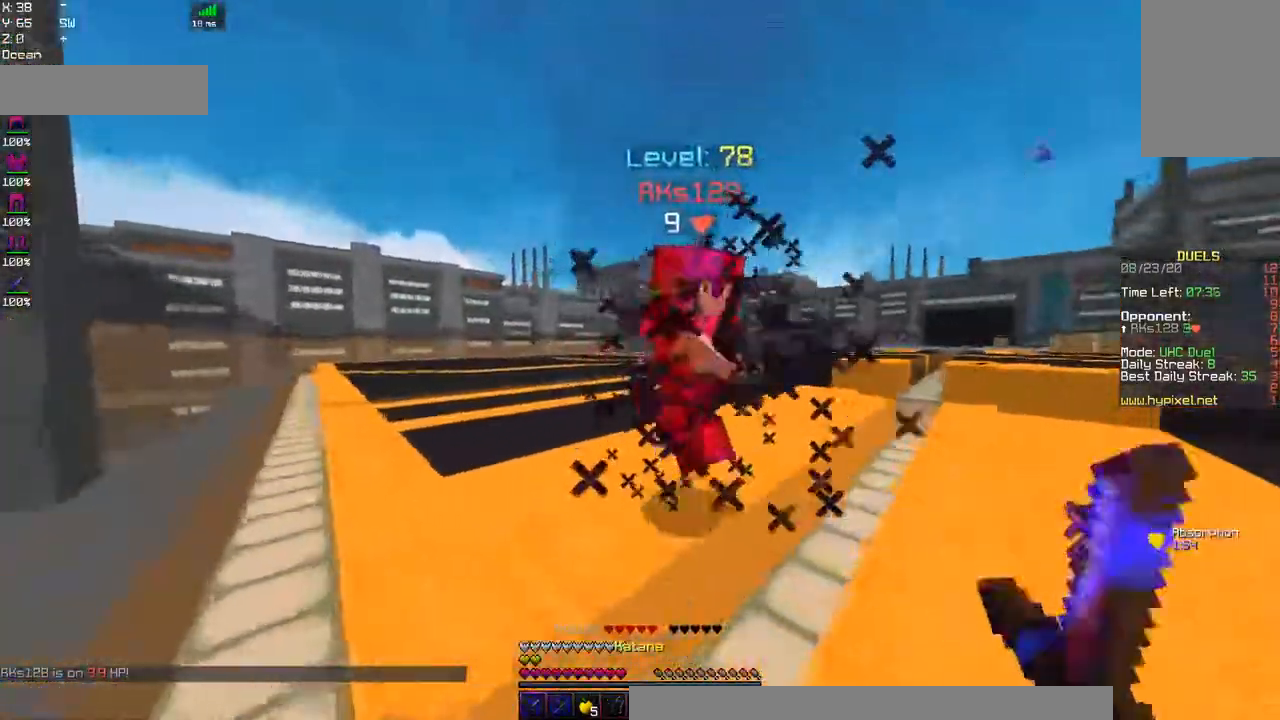
{"keys": ["a", "w"], "mouse": ["left"], "events": []}
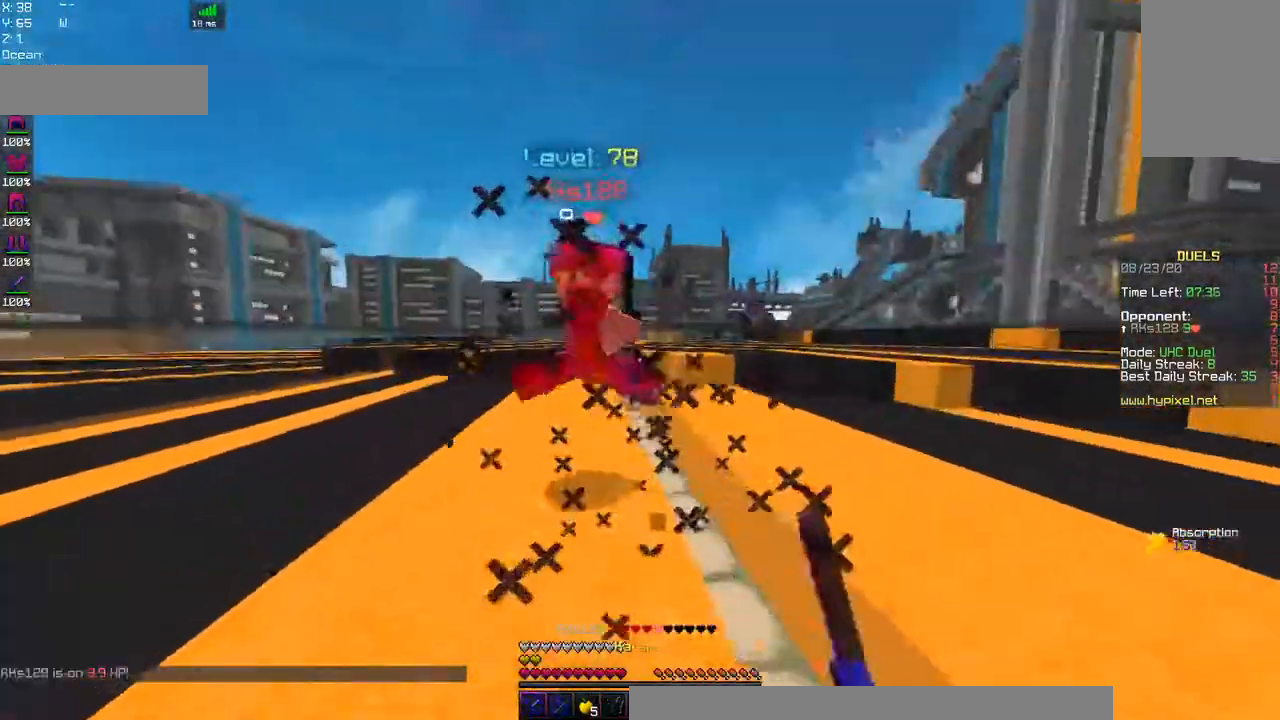
{"keys": ["a", "space", "w"], "mouse": ["left"], "events": [[367, "space", "down"]]}
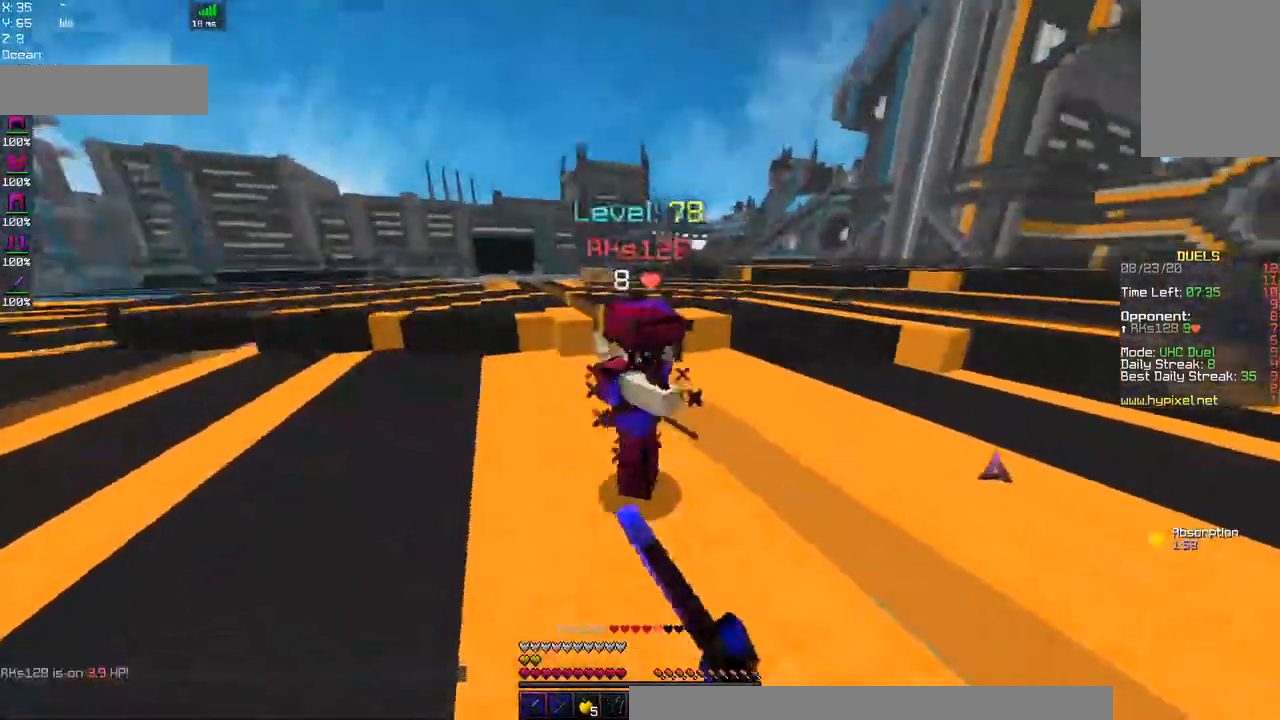
{"keys": ["a", "w"], "mouse": ["left"], "events": [[234, "space", "up"]]}
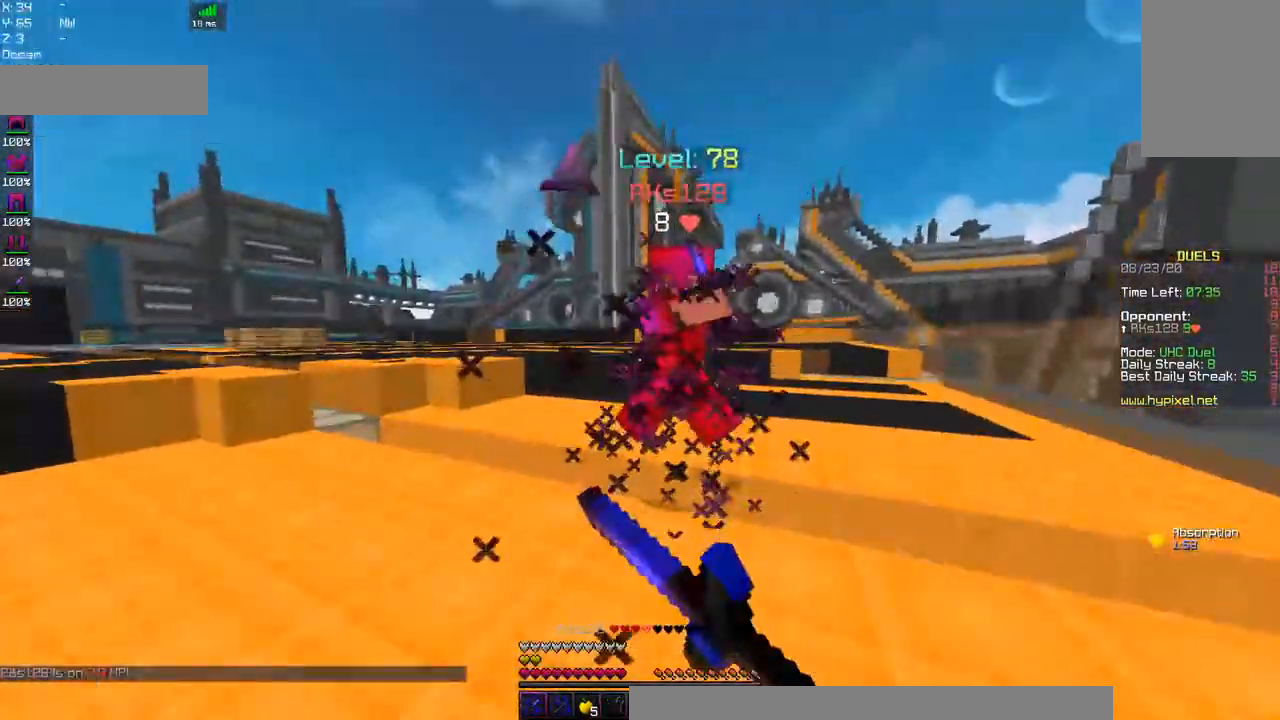
{"keys": ["d", "w"], "mouse": ["left"], "events": [[34, "a", "up"], [200, "d", "down"]]}
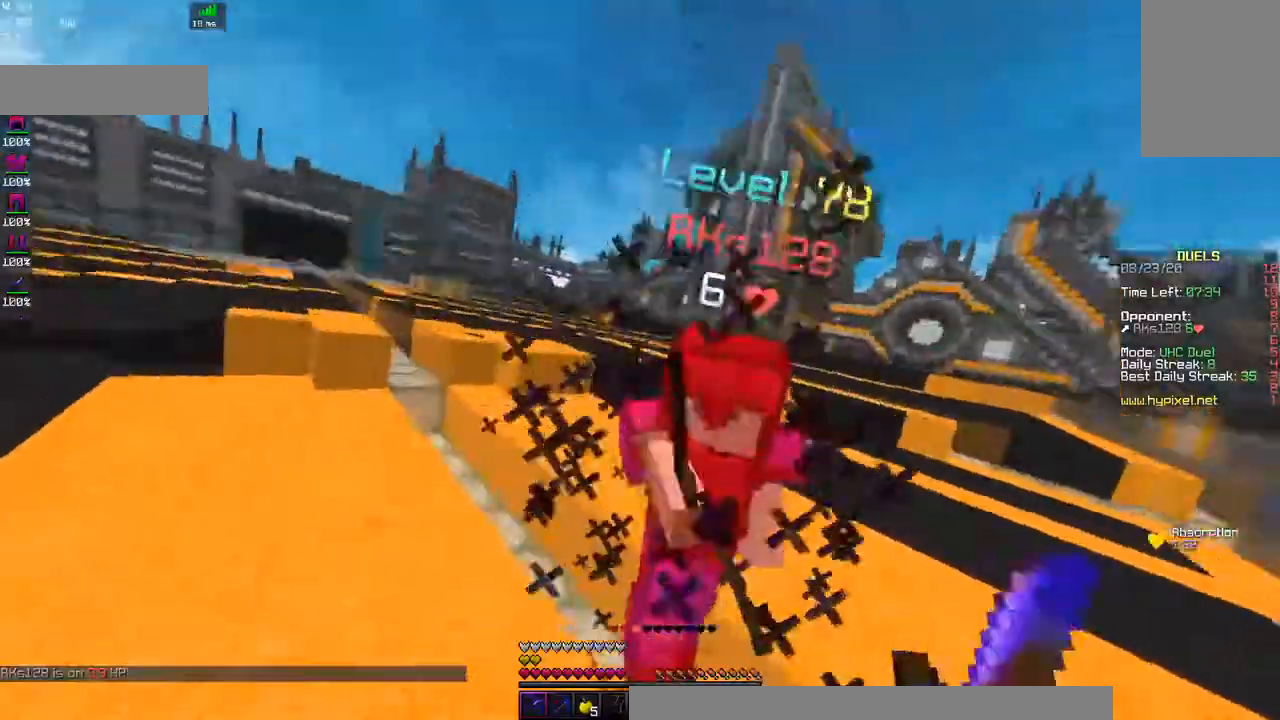
{"keys": ["d", "w"], "mouse": ["left"], "events": [[117, "w", "up"], [300, "w", "down"]]}
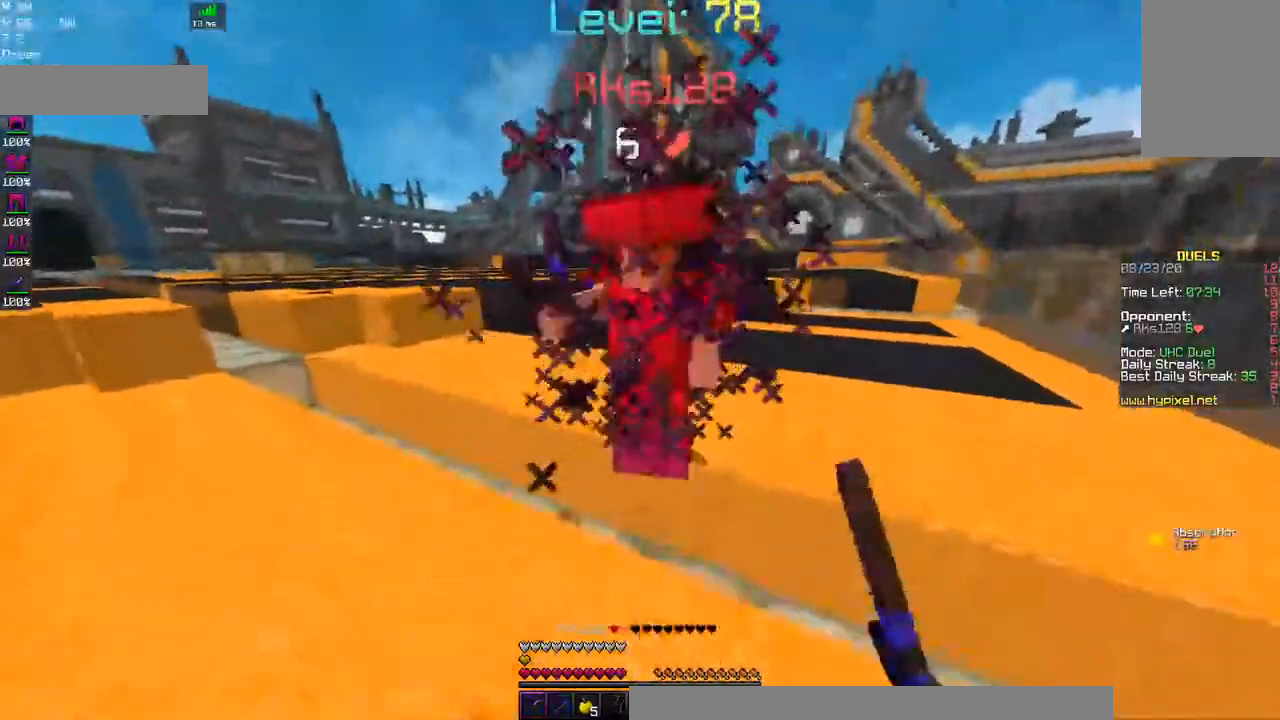
{"keys": ["d", "w"], "mouse": ["left", "right"], "events": [[117, "mouse_right", "down"]]}
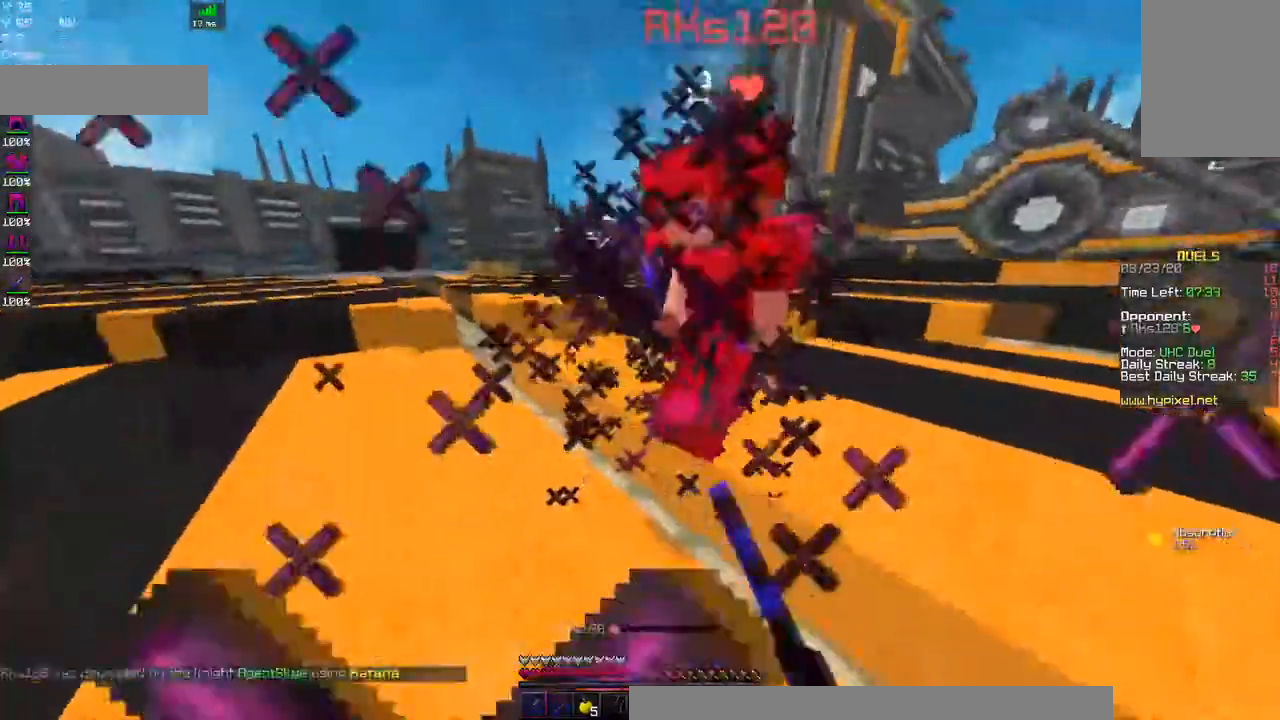
{"keys": ["w"], "mouse": [], "events": [[184, "d", "up"], [417, "mouse_left", "up"], [500, "mouse_right", "up"]]}
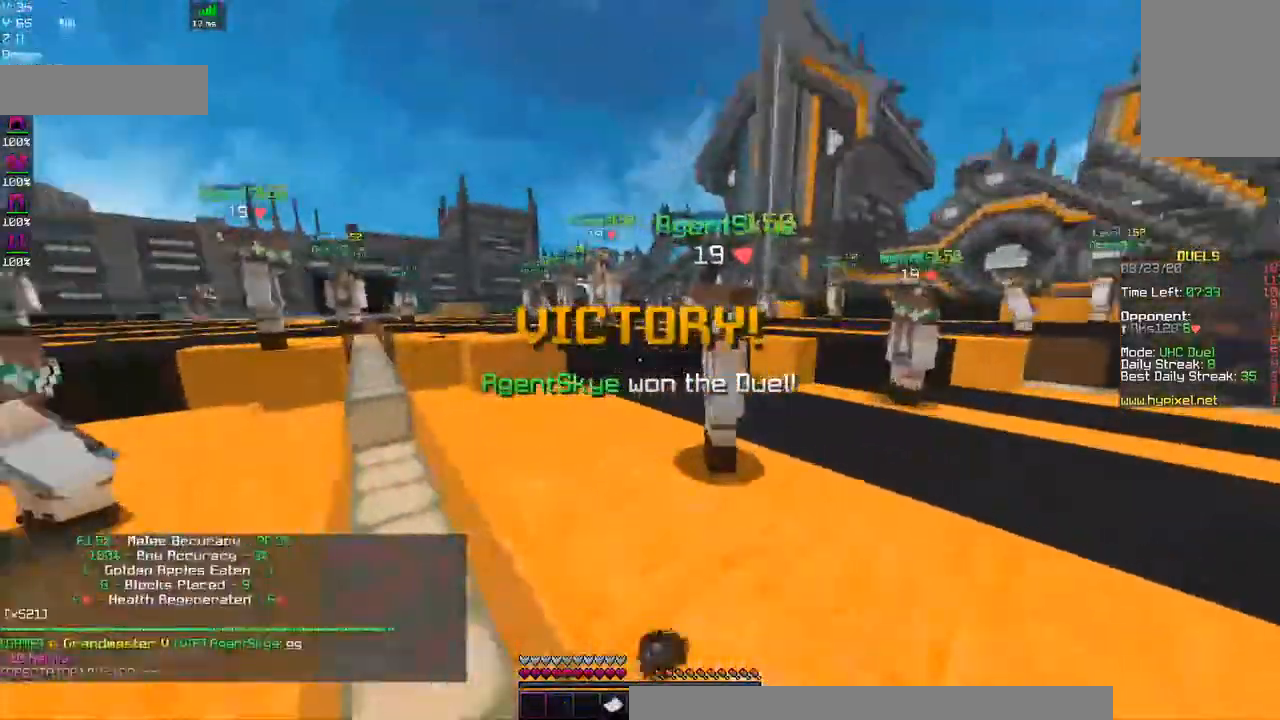
{"keys": ["space", "w"], "mouse": [], "events": [[167, "space", "down"]]}
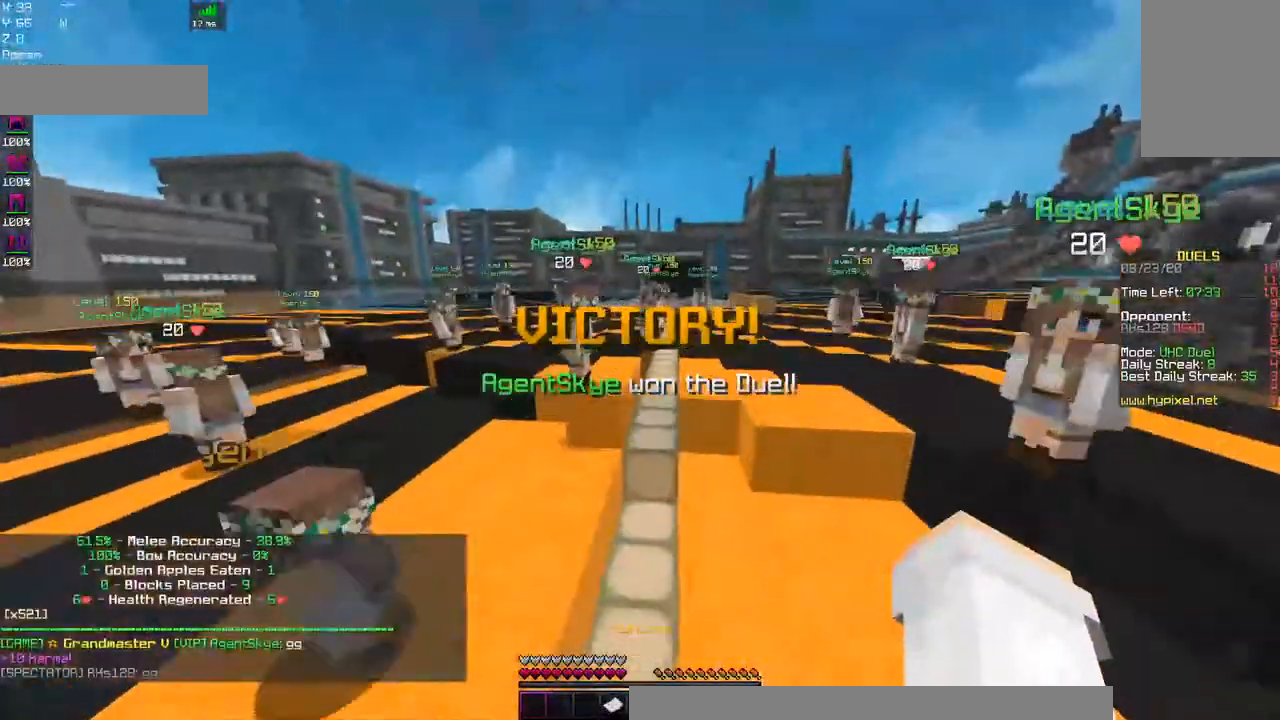
{"keys": ["w"], "mouse": ["left"], "events": [[50, "space", "up"], [434, "mouse_left", "down"]]}
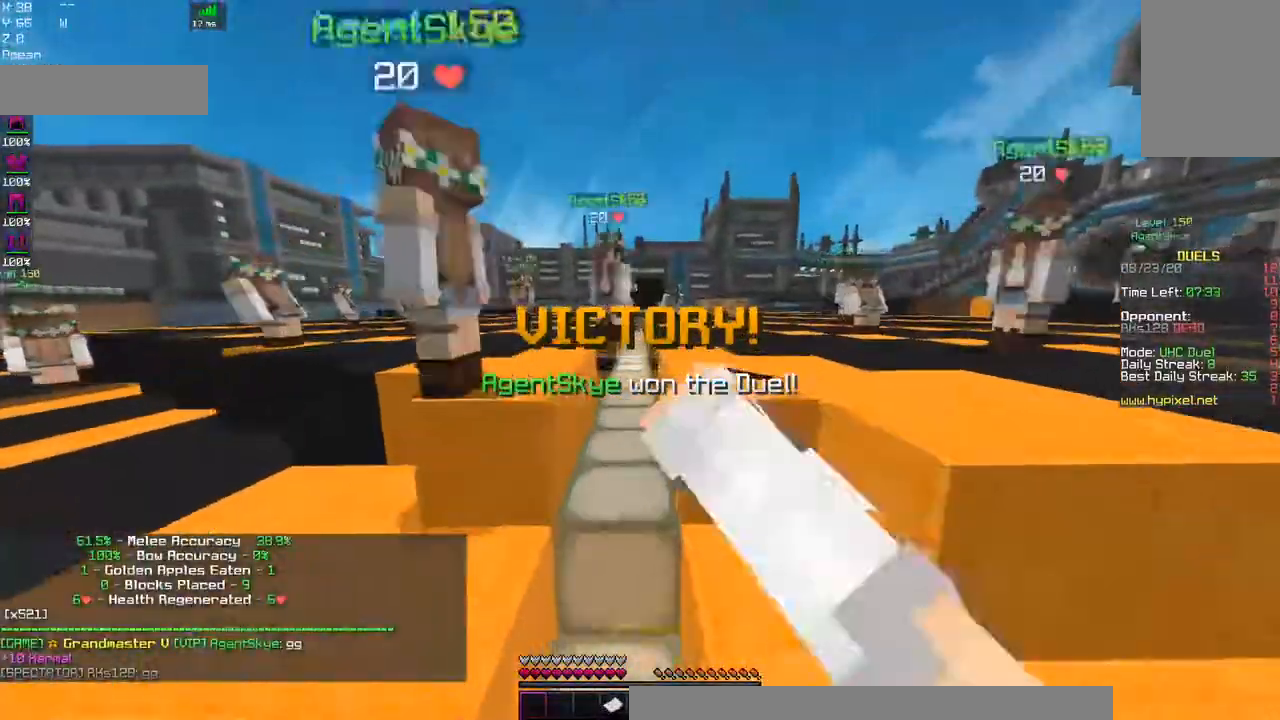
{"keys": ["space", "w"], "mouse": [], "events": [[50, "space", "down"], [250, "mouse_left", "up"]]}
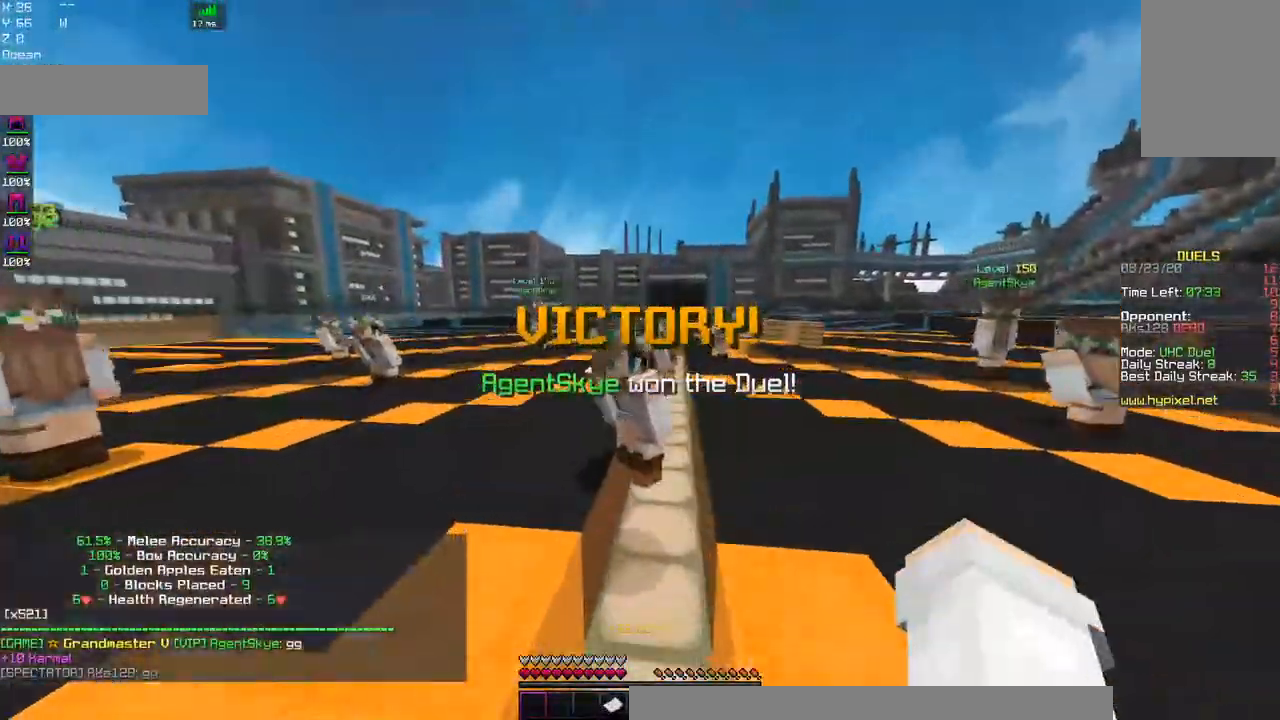
{"keys": ["space", "w"], "mouse": [], "events": []}
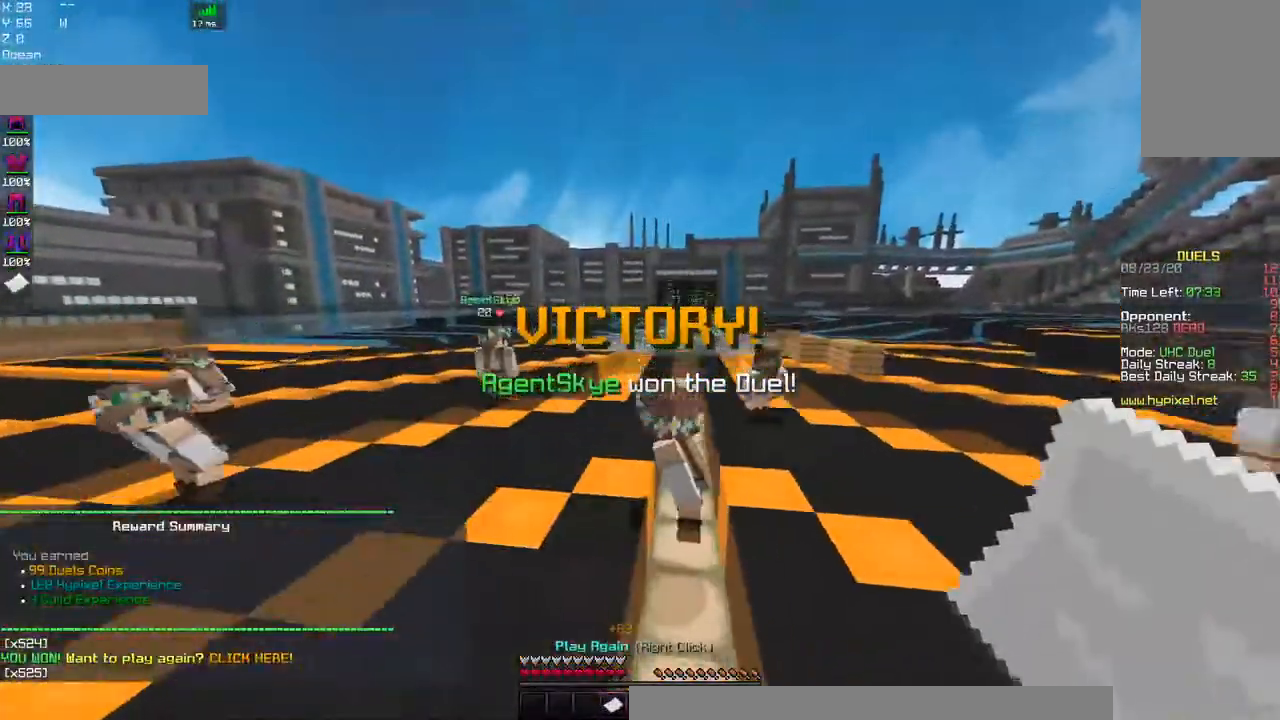
{"keys": ["space", "w"], "mouse": []}
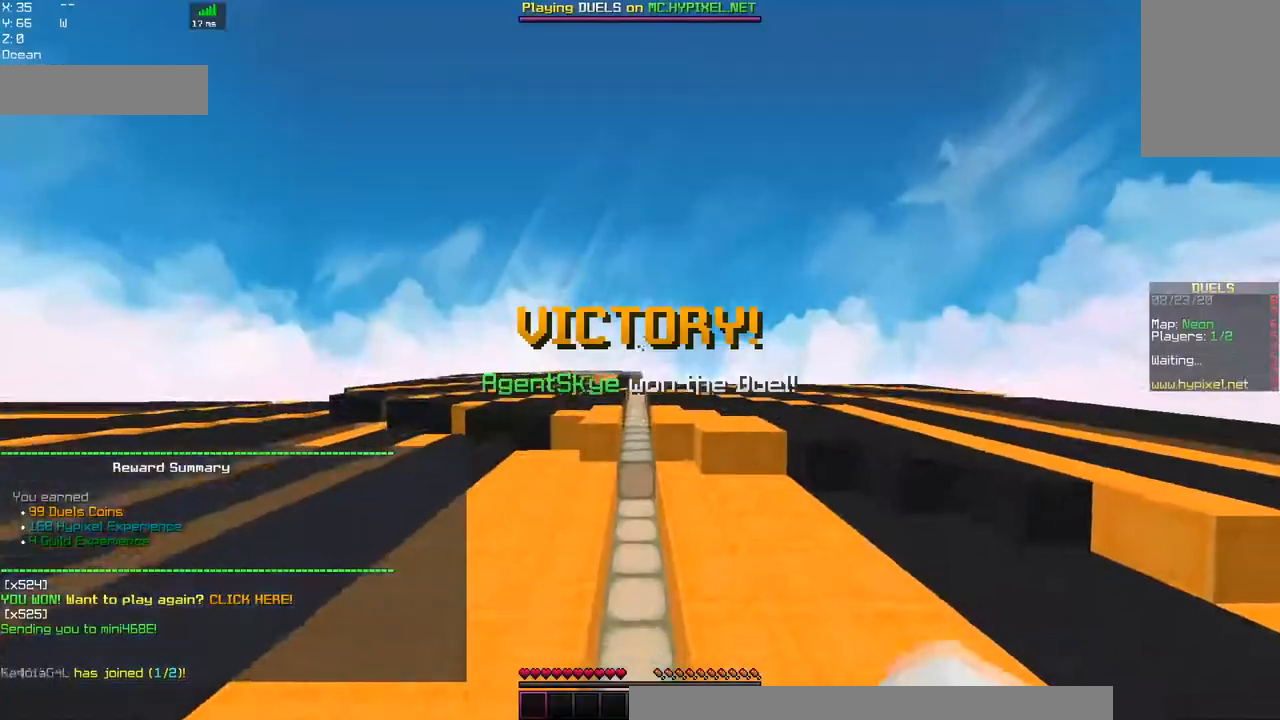
{"keys": [], "mouse": [], "events": [[17, "space", "up"], [17, "w", "up"]]}